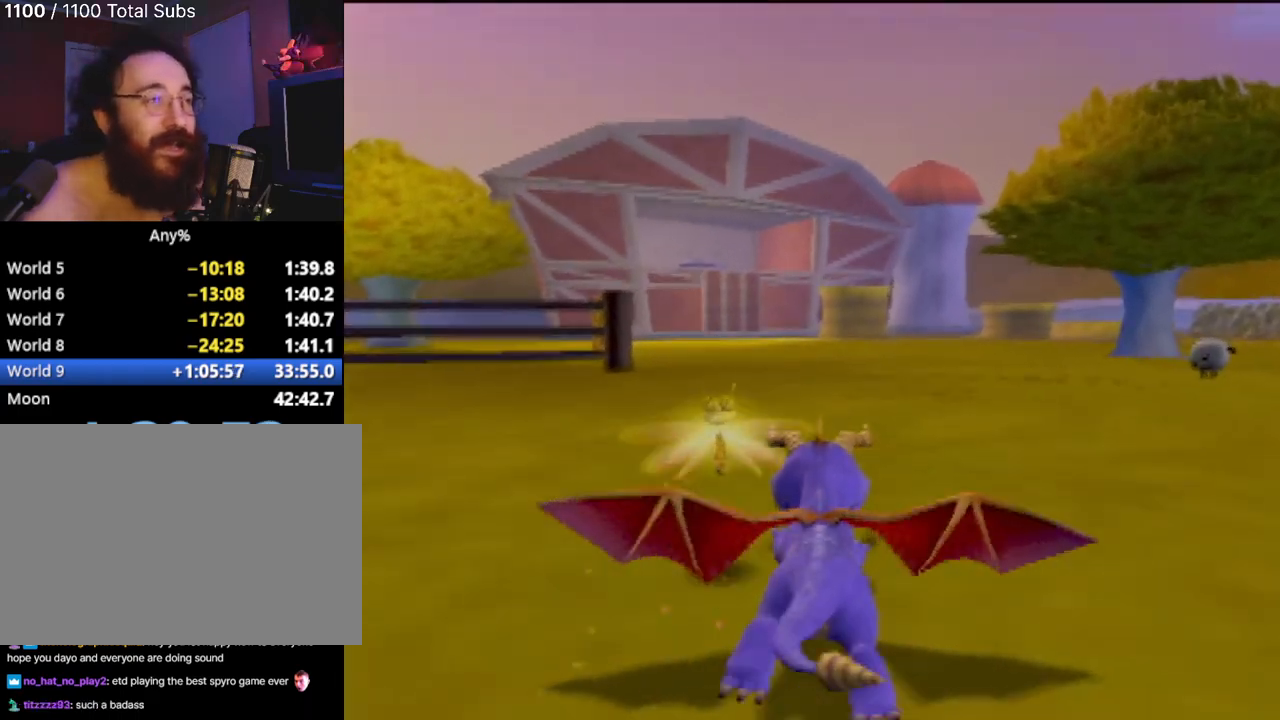
Gameplay with a controller (PlayStation layout); each line is a JSON object with the inputs held at the frame after it. "events" lists button and stick changes between this image and that frame as [ms after this image, input, new state], when the widget could be followed in between. Not read: L3 R3 right_stick.
{"buttons": ["SQUARE"], "left_stick": "center", "events": [[150, "left_stick", "up-left"], [233, "left_stick", "center"]]}
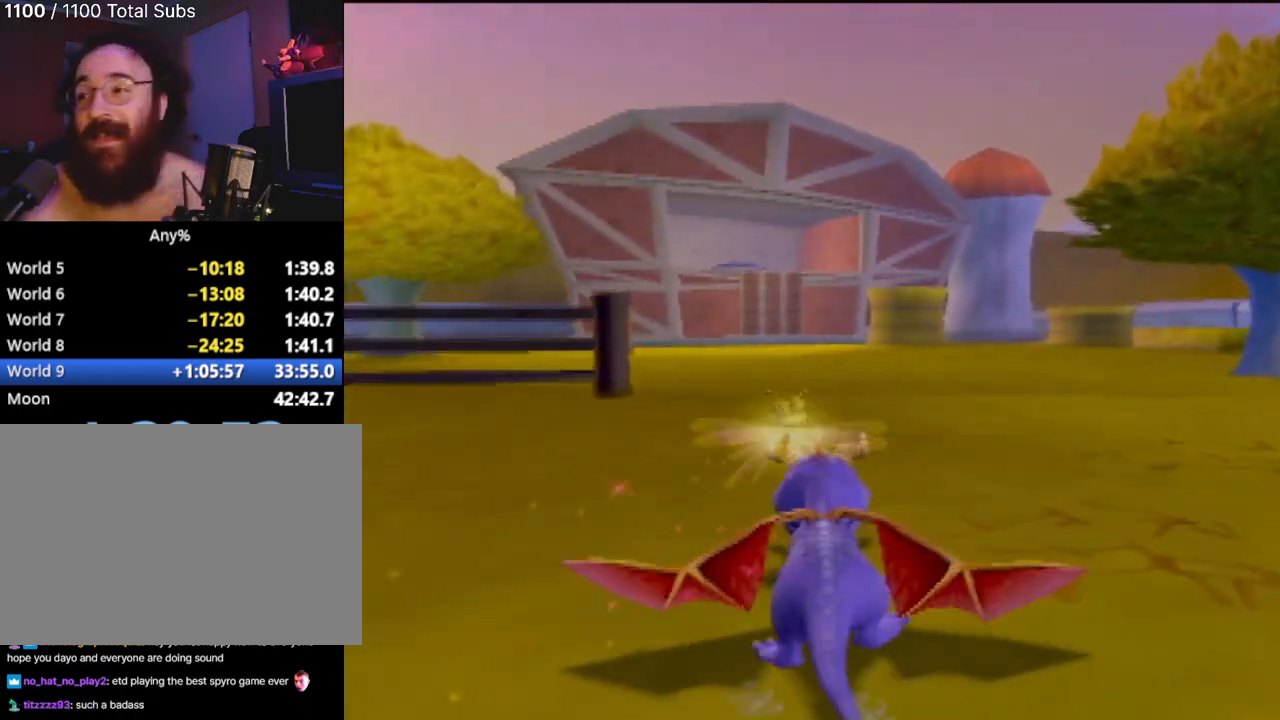
{"buttons": ["SQUARE"], "left_stick": "up", "events": [[501, "left_stick", "up"]]}
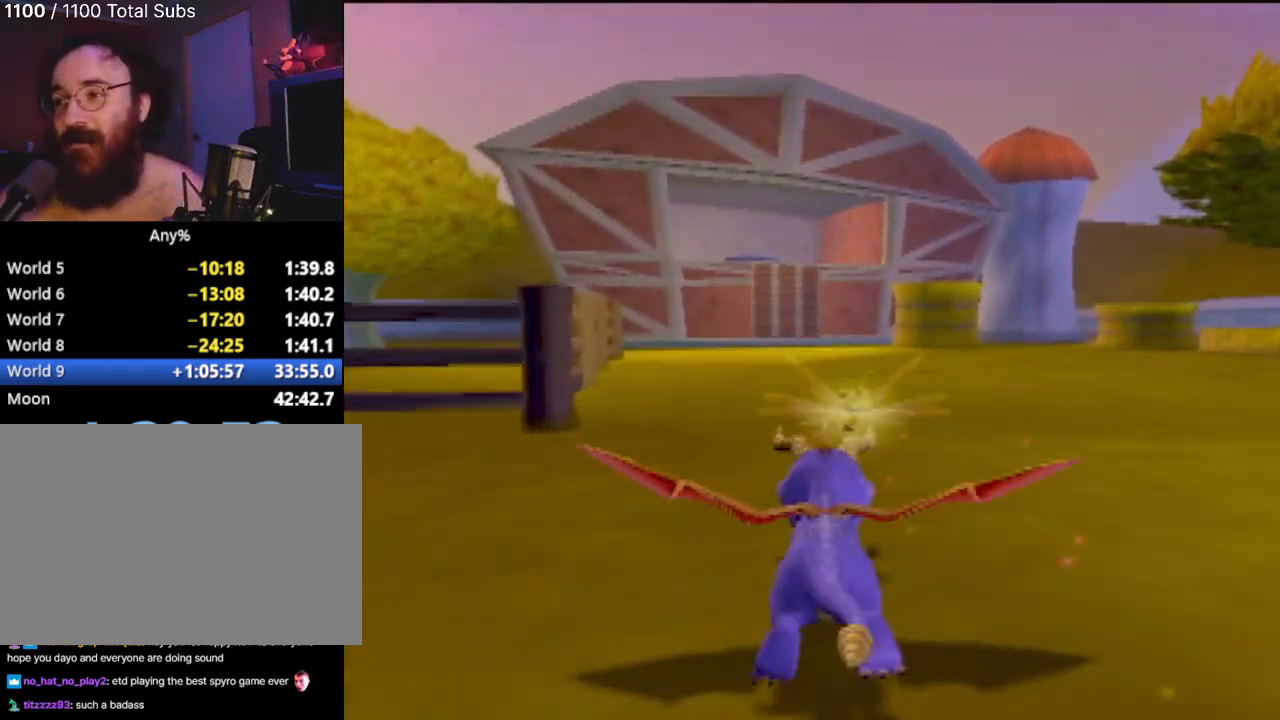
{"buttons": ["SQUARE"], "left_stick": "center", "events": [[100, "left_stick", "center"]]}
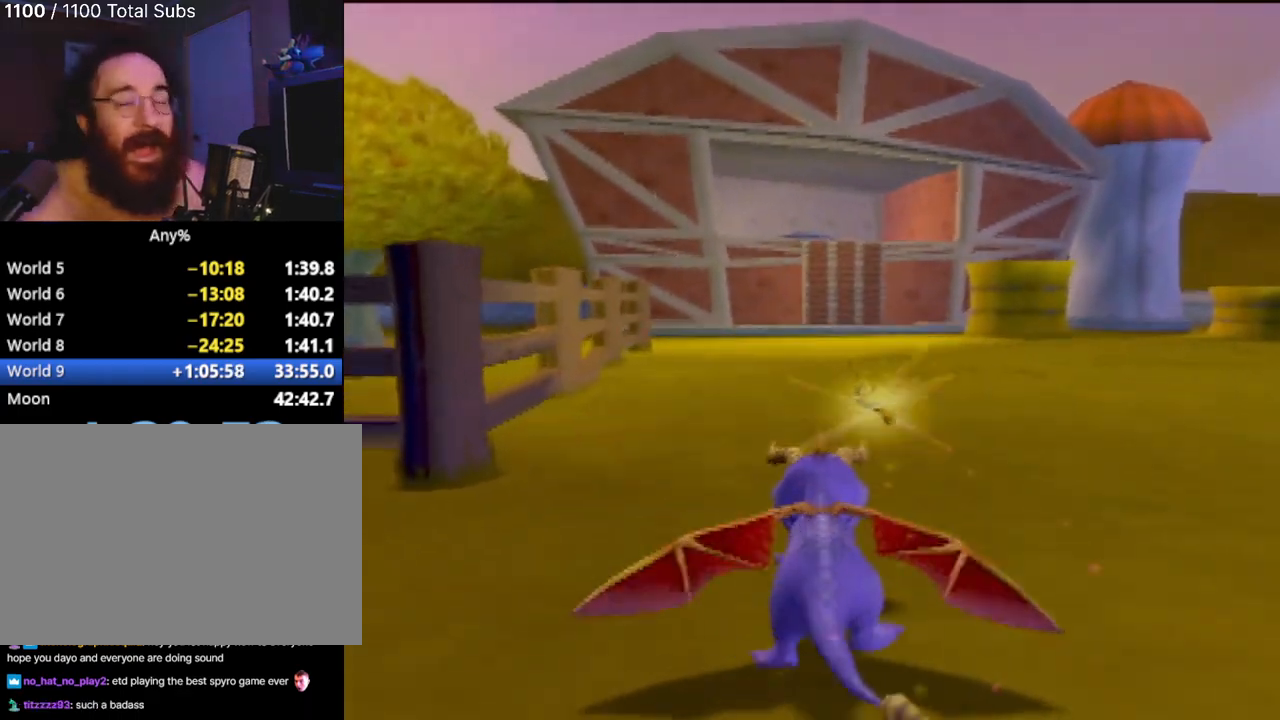
{"buttons": ["SQUARE"], "left_stick": "center", "events": [[401, "left_stick", "down-right"], [501, "left_stick", "center"]]}
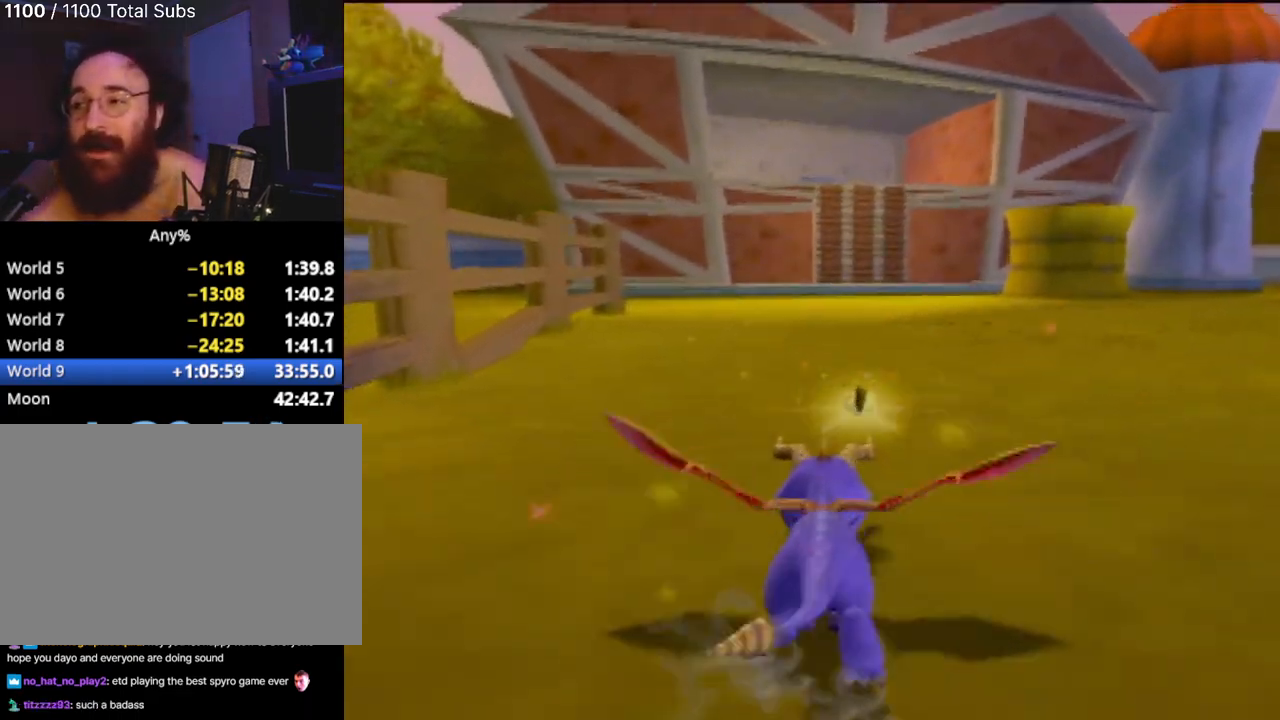
{"buttons": ["SQUARE"], "left_stick": "center", "events": []}
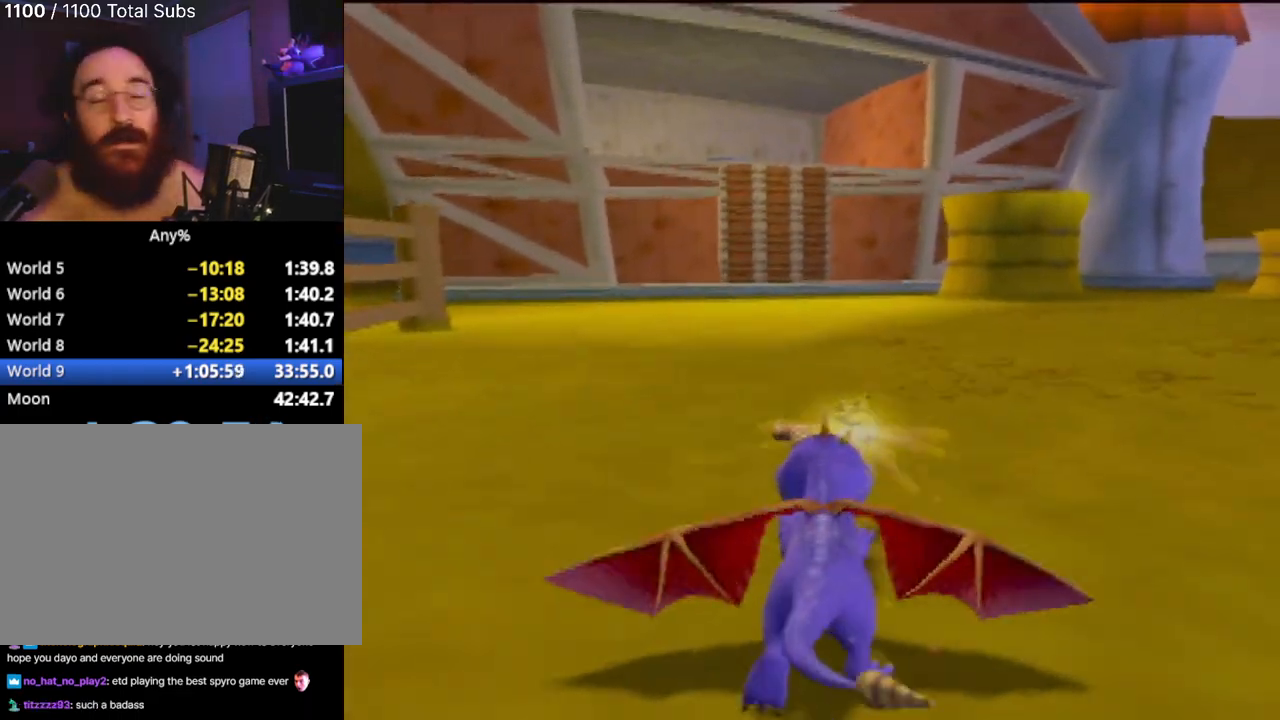
{"buttons": ["SQUARE"], "left_stick": "right", "events": [[201, "left_stick", "up-left"], [301, "left_stick", "center"], [467, "left_stick", "right"]]}
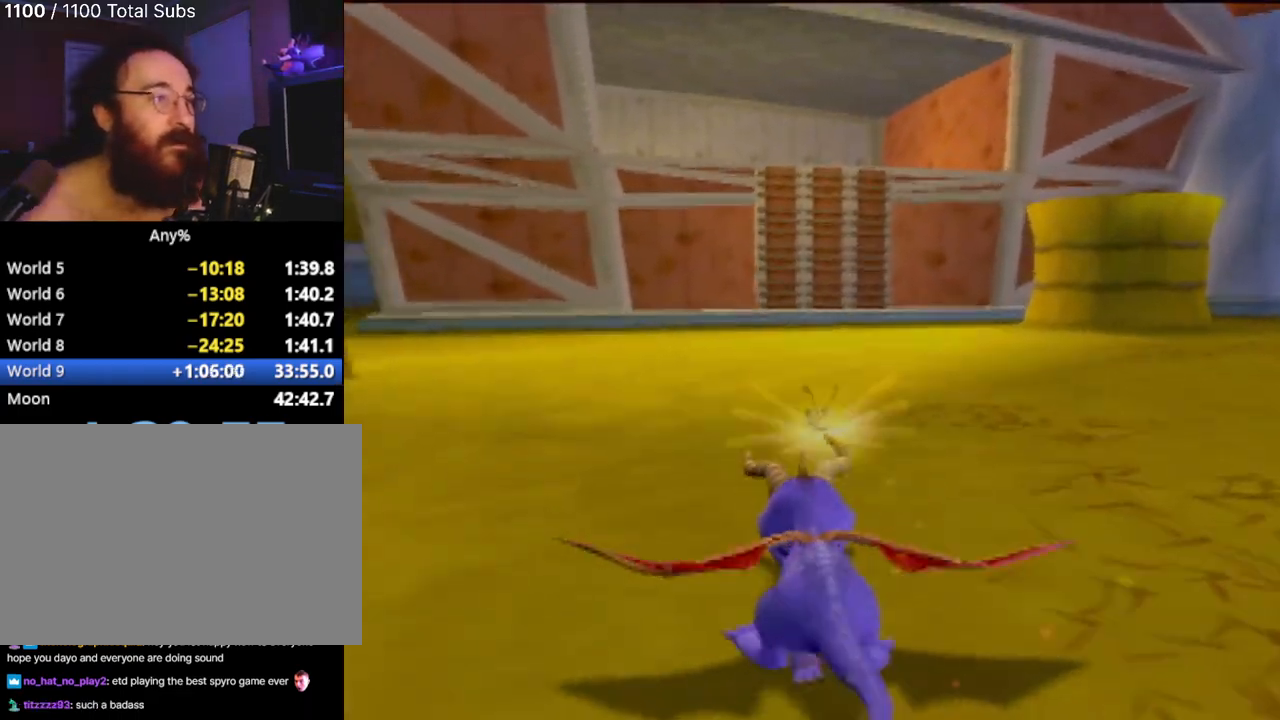
{"buttons": ["SQUARE"], "left_stick": "center", "events": [[67, "left_stick", "center"]]}
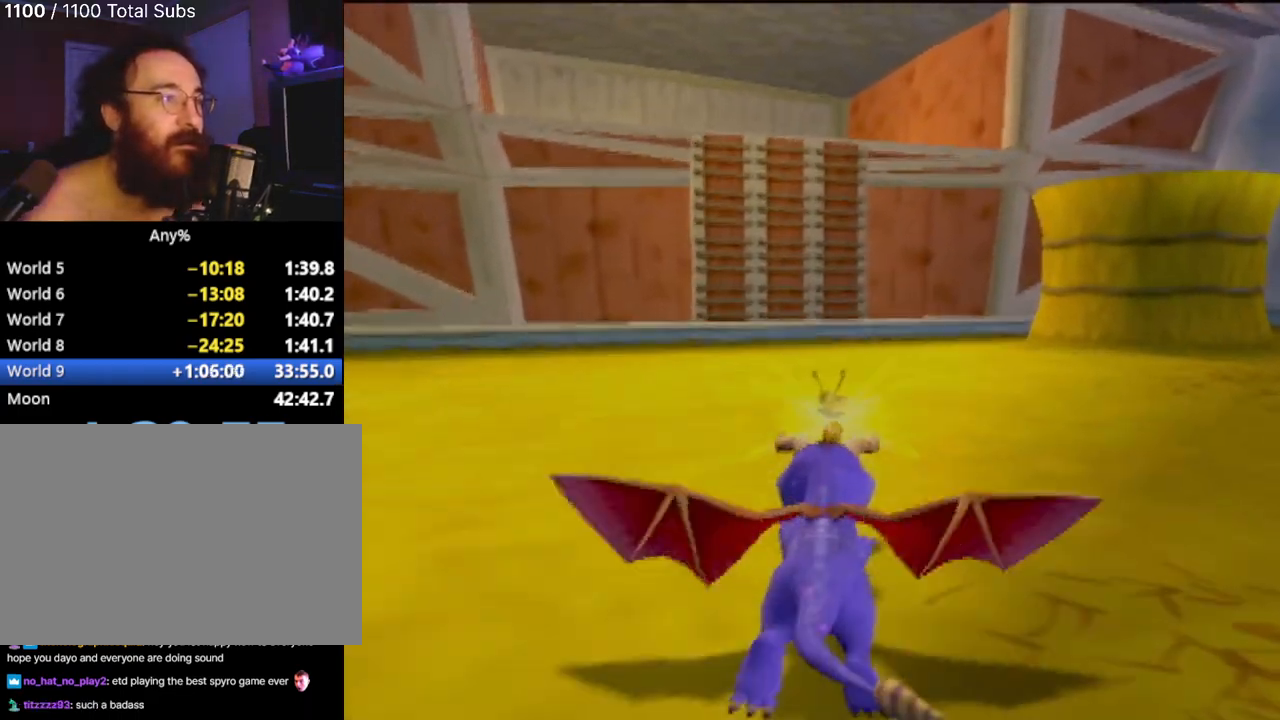
{"buttons": ["SQUARE"], "left_stick": "center", "events": []}
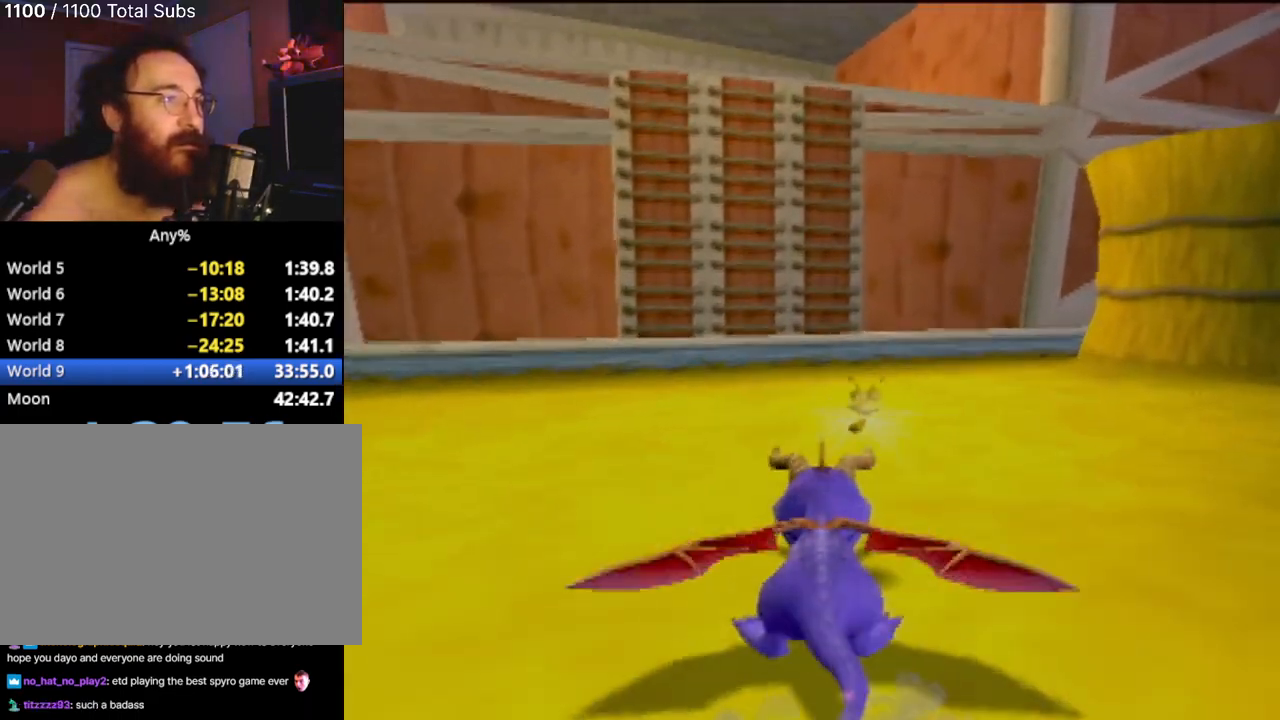
{"buttons": ["CROSS", "SQUARE"], "left_stick": "center", "events": [[17, "left_stick", "left"], [83, "left_stick", "center"], [434, "CROSS", "down"]]}
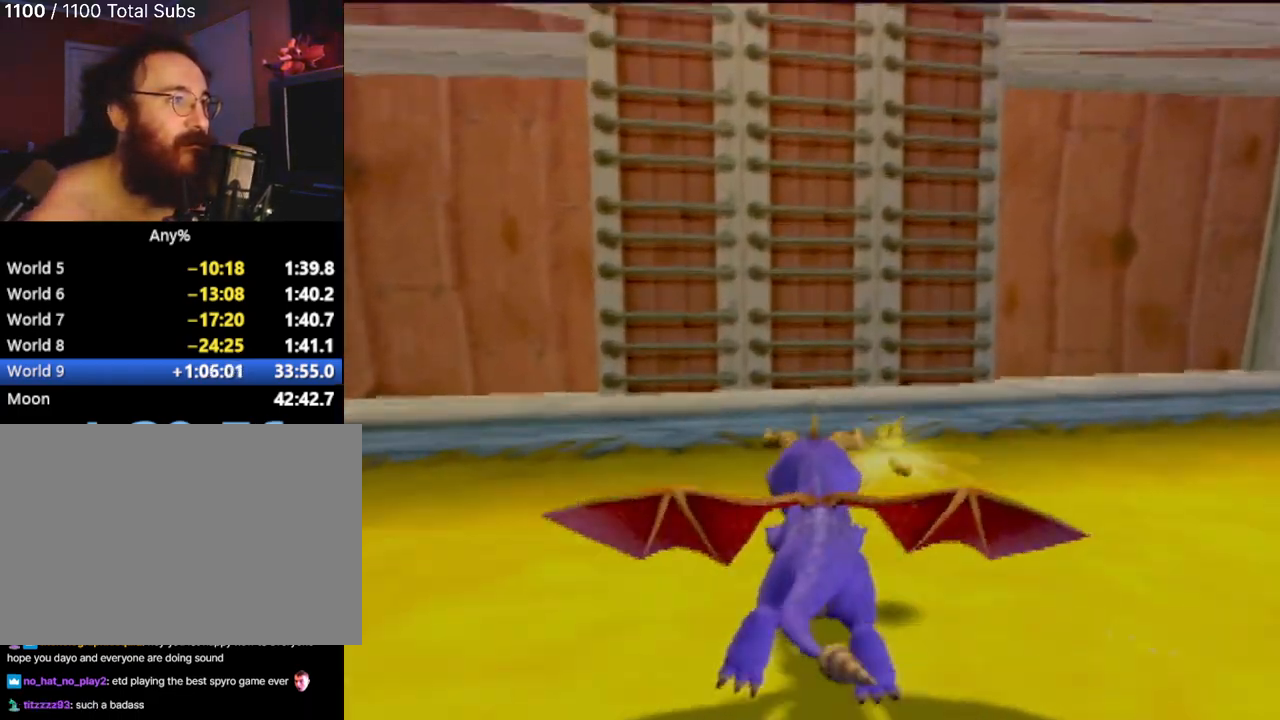
{"buttons": [], "left_stick": "up", "events": [[100, "CROSS", "up"], [134, "SQUARE", "up"], [334, "CROSS", "down"], [401, "CROSS", "up"], [401, "left_stick", "up"]]}
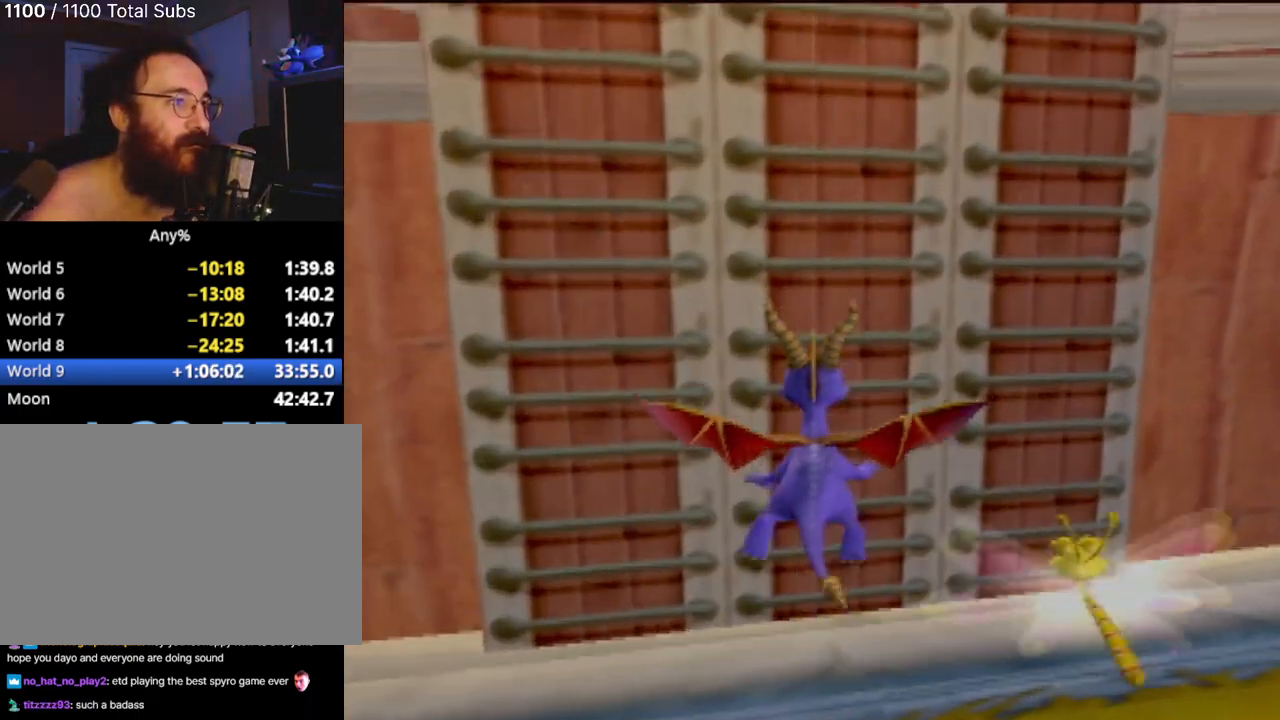
{"buttons": [], "left_stick": "up", "events": []}
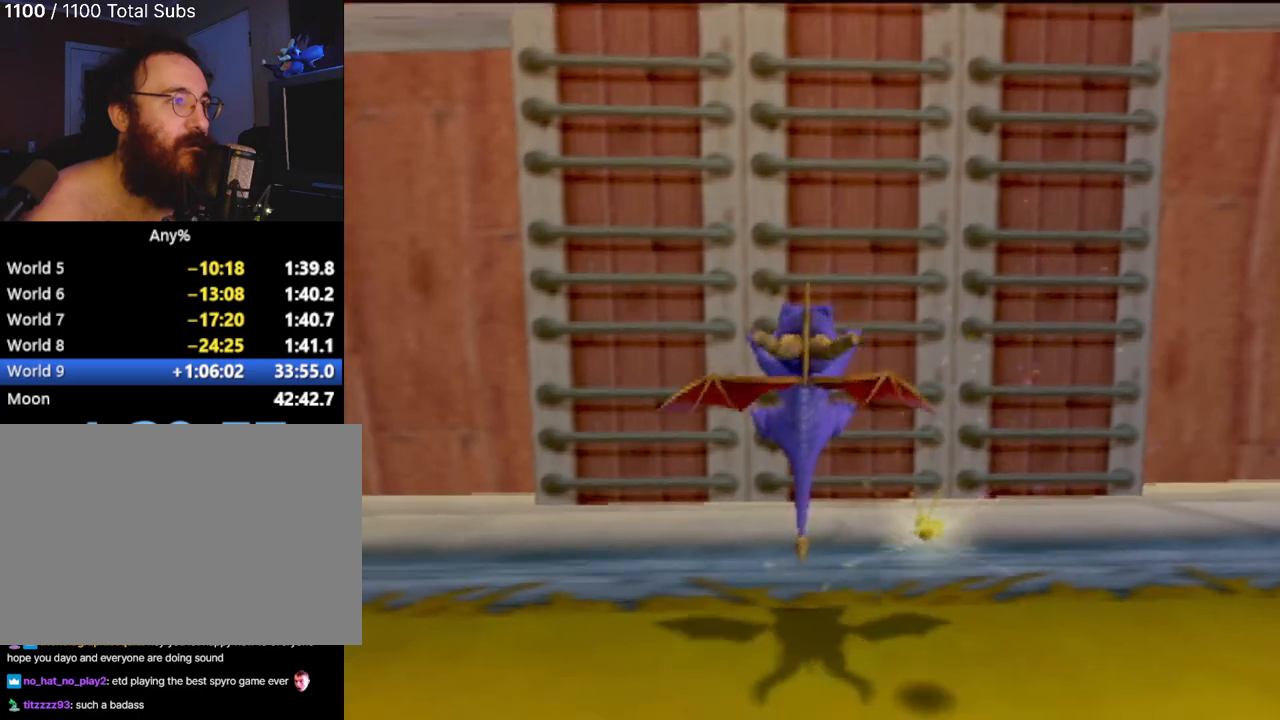
{"buttons": [], "left_stick": "up", "events": []}
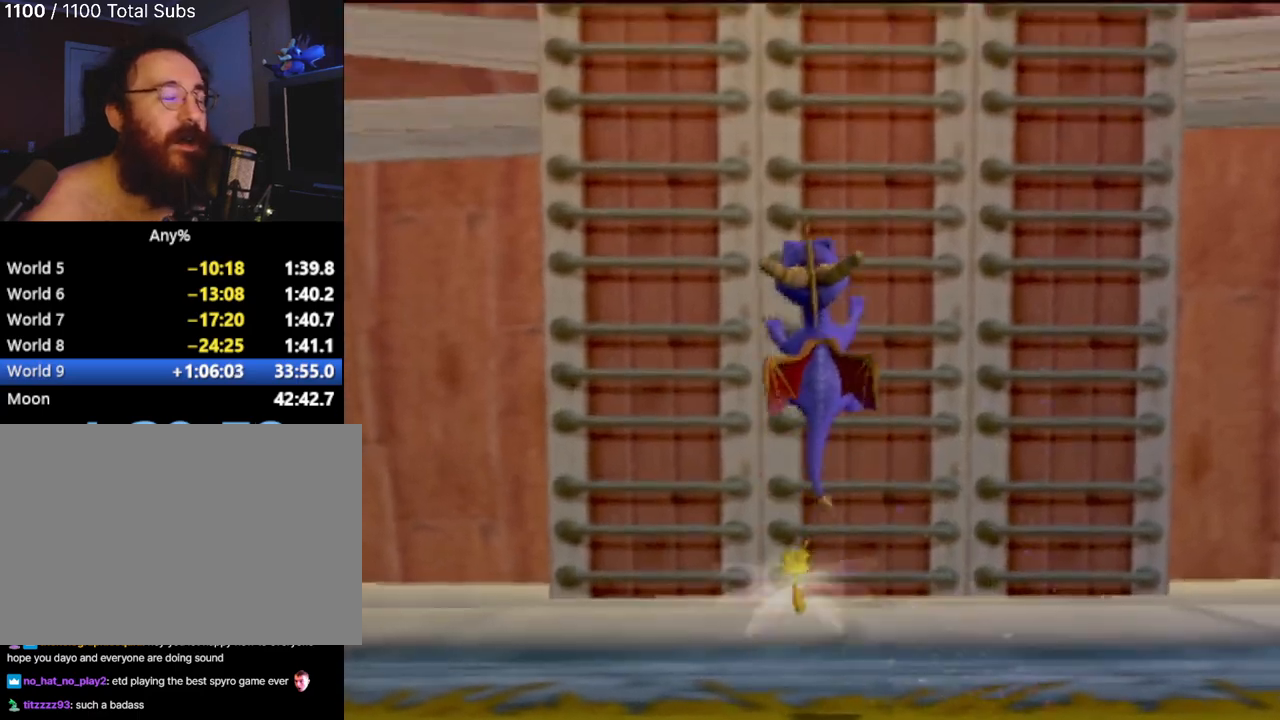
{"buttons": [], "left_stick": "up", "events": []}
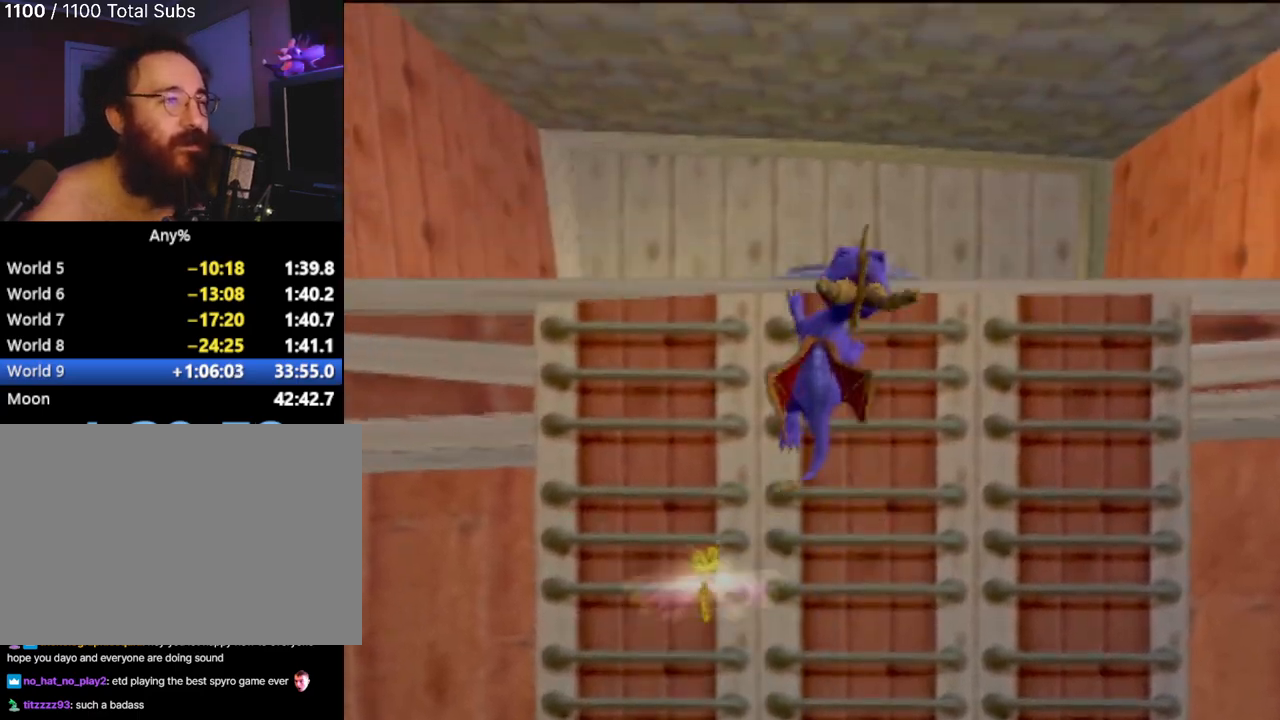
{"buttons": [], "left_stick": "up", "events": []}
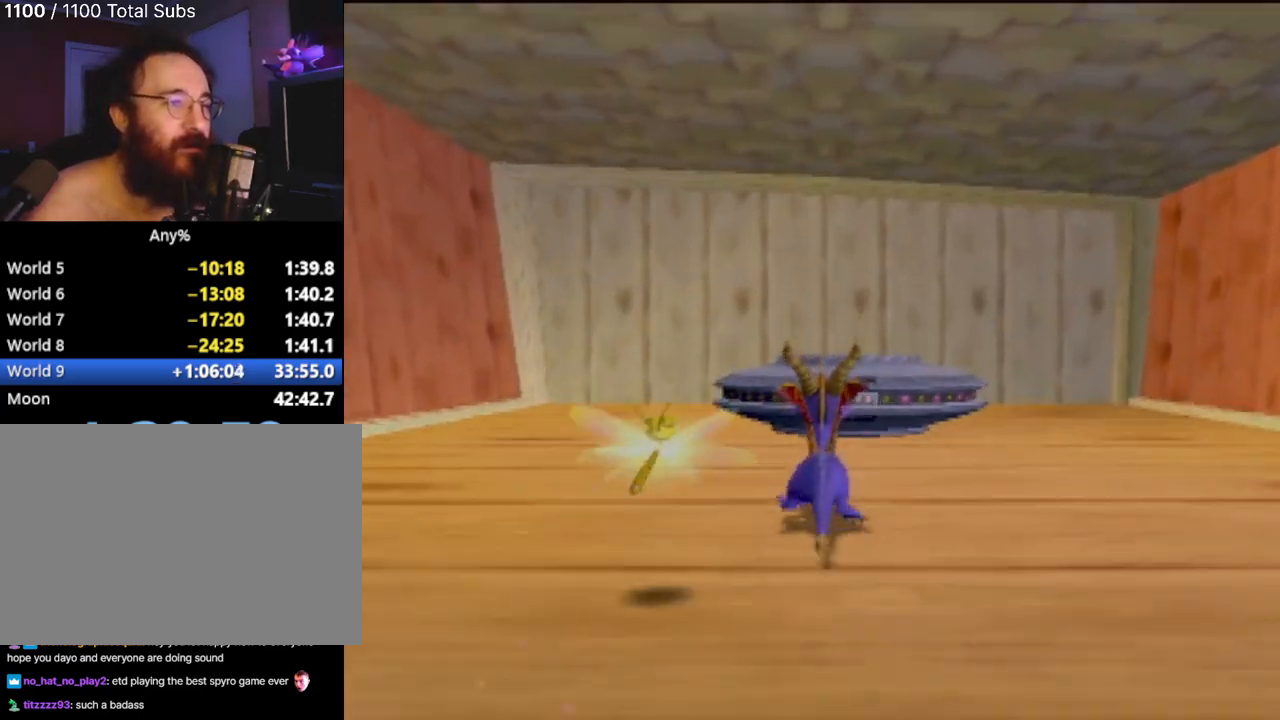
{"buttons": ["CROSS"], "left_stick": "up", "events": [[350, "CROSS", "down"]]}
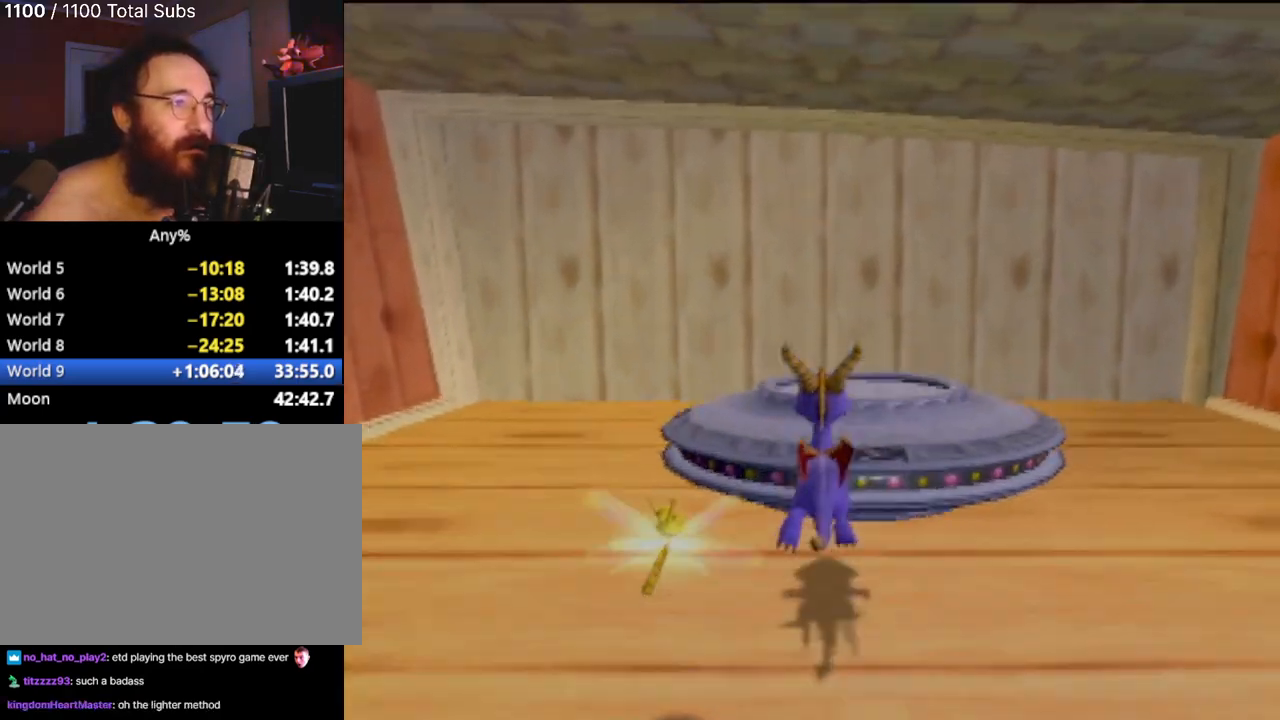
{"buttons": [], "left_stick": "center", "events": [[34, "CROSS", "up"], [117, "left_stick", "up-right"], [417, "left_stick", "center"]]}
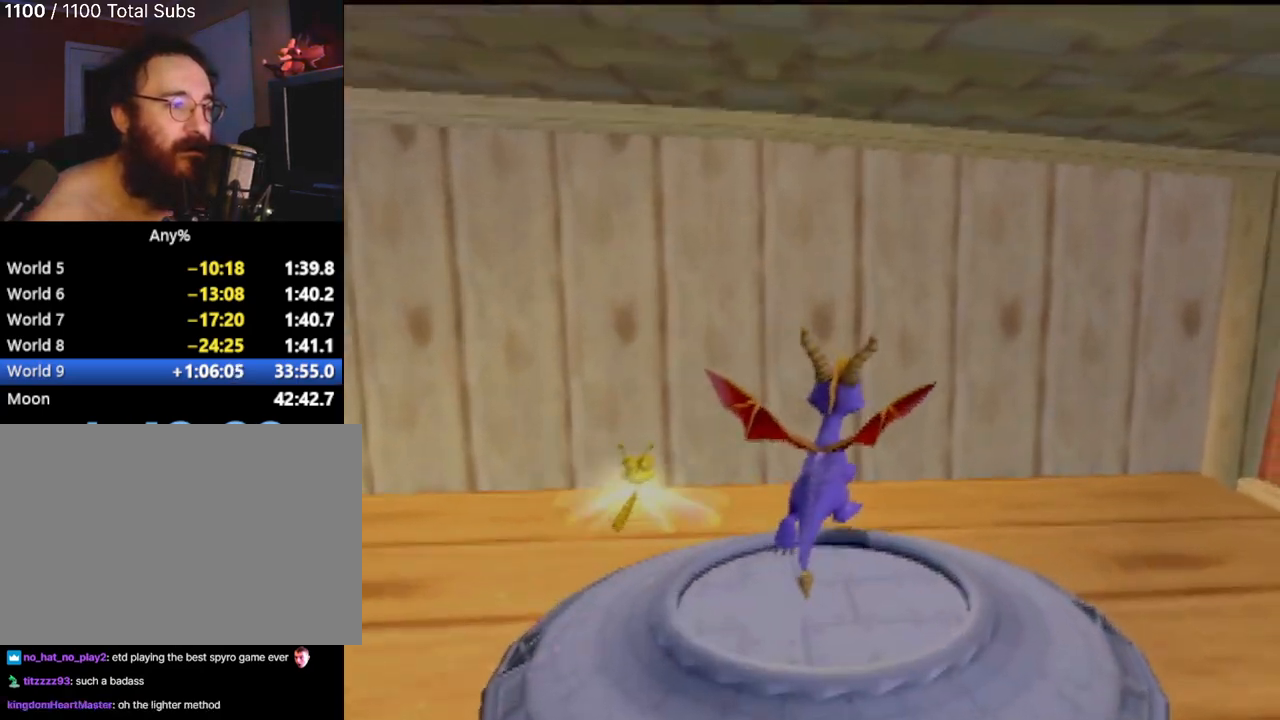
{"buttons": [], "left_stick": "down", "events": [[484, "left_stick", "down"]]}
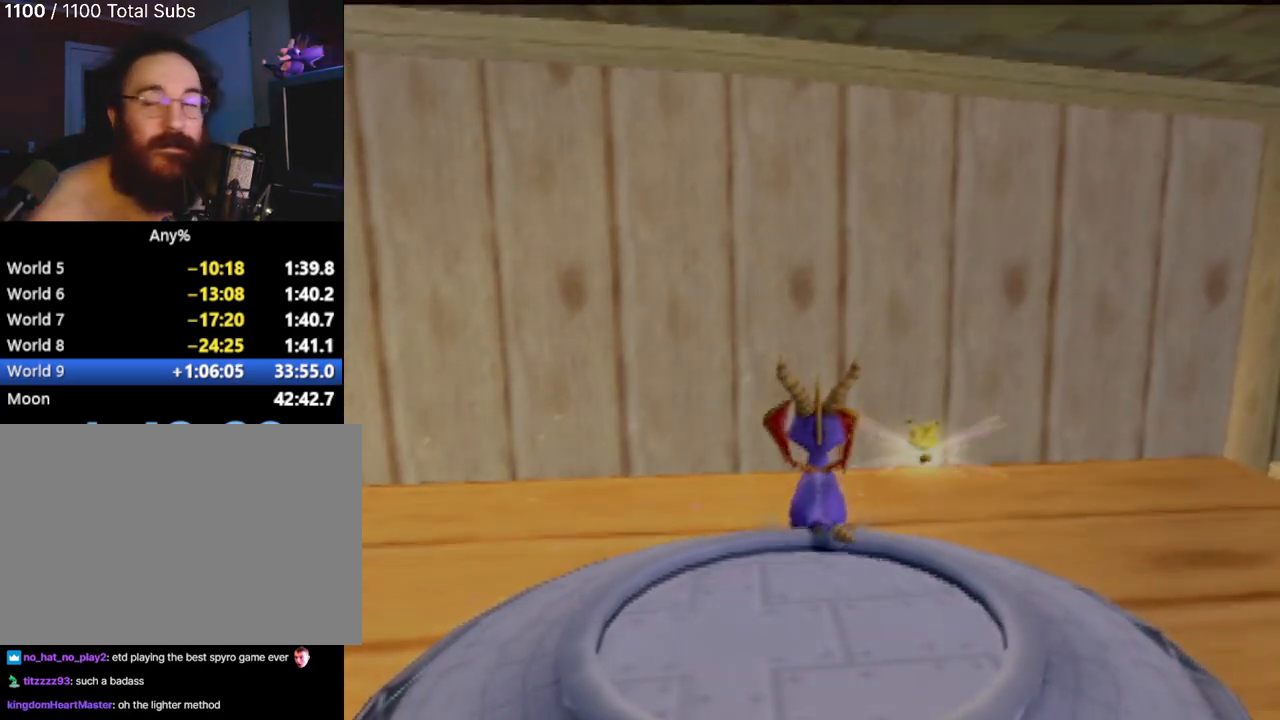
{"buttons": [], "left_stick": "down", "events": [[150, "CROSS", "down"], [233, "CROSS", "up"]]}
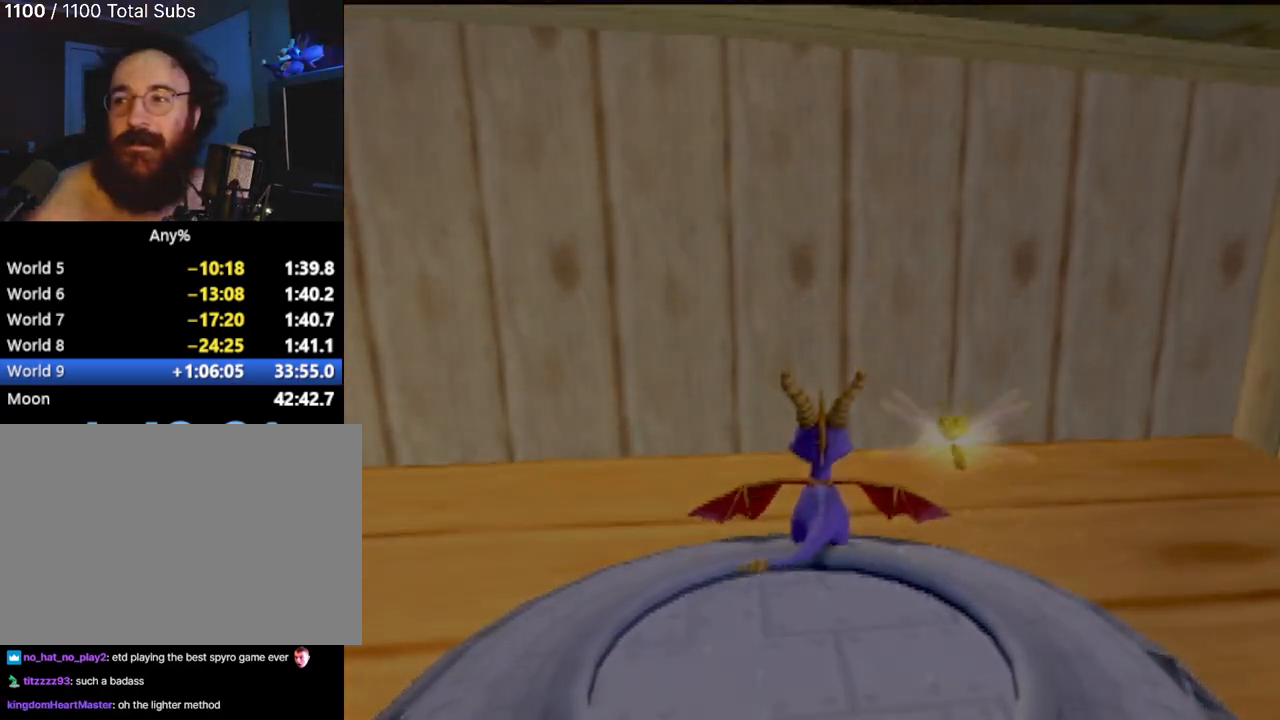
{"buttons": [], "left_stick": "center", "events": [[184, "left_stick", "center"]]}